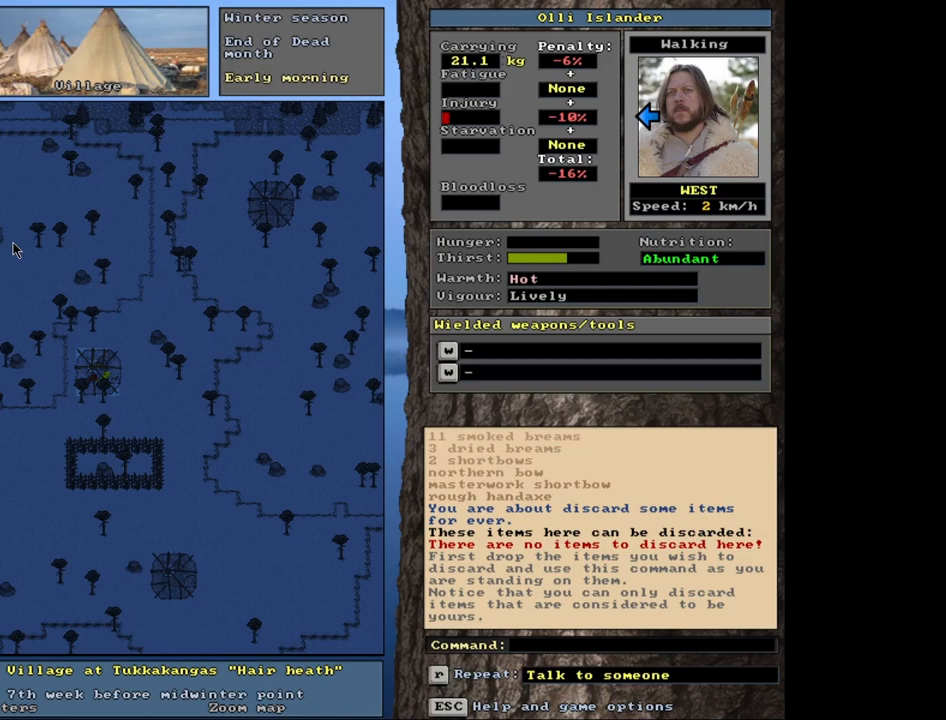
Gameplay with keyboard and mouse; each line is a JSON object with the keys and mouse buttons held at the frame after it. "events" lists presses ("down") and releases ("up") of ".", "/", "0", "1", "2", "3", "4", "5", "6", "8", "9", "a", "alt_l", "alt_r", "b", "backslash", "backspace", "c", "caps_lock", "comma", "ctrl_l", "ctrl_r", "d", "down", "e", "equals", "escape", "f", "f1", "f10", "f11", "f12", "f2", "f3", "f4", "f5", "f6", "f8", "f9", "g", "h", "i", "k", "l", "lbracket", "left", "minus", "n", "num0", "num1", "num2", "num3", "num4", "num5", "num6", "num7", "num8", "num9", "o", "p", "q", "quote", "r", "rbracket", "return", "right", "s", "semicolon", "shift_l", "shift_r", "space", "super", "t", "tab", "tilde", "up", "v", "w", "x", "y", "z", "mouse_left", "mouse_wheel", "mouse_right", "mouse_mb4" and "mouse_mb5" between this image and that frame as [ms after this image, input, new state], when the widget could be followed in between. "mouse_left", "mouse_wheel", "mouse_right", "mouse_mb4", "mouse_mb5" = the "left", "wheel", "right", "mb4", "mb5" buttons of the "mouse" list. No other keys are recorded. "wheel" means that the mouse wheel is clicked or scrolled. Mouse movement is not recorded. Not read: 7 f7 j m other_keys u.
{"keys": ["f6"], "mouse": [], "events": [[367, "f6", "down"]]}
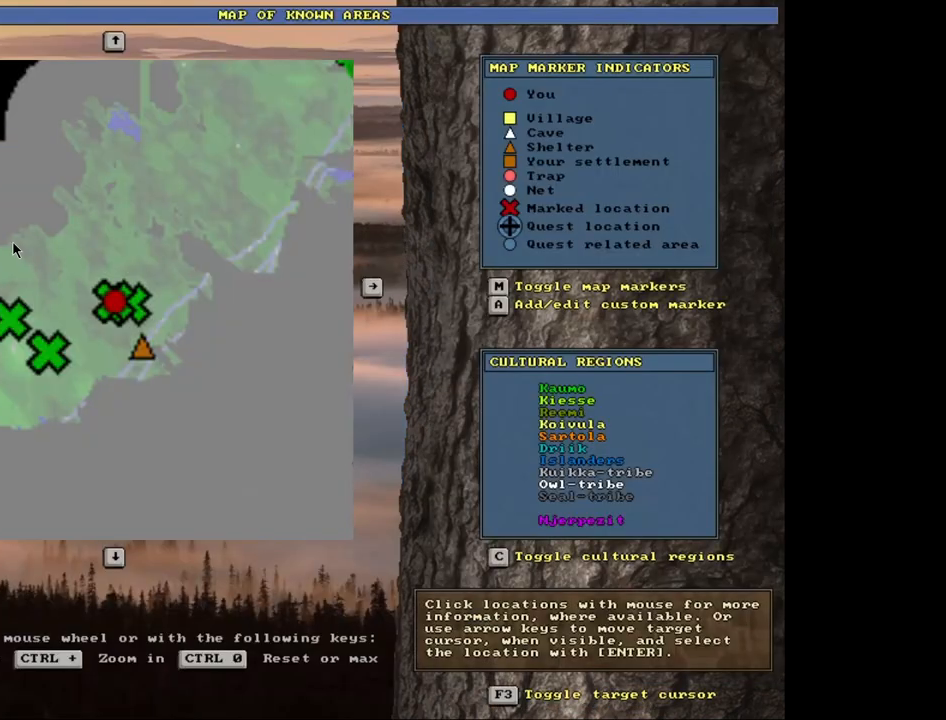
{"keys": [], "mouse": [], "events": [[17, "f6", "up"]]}
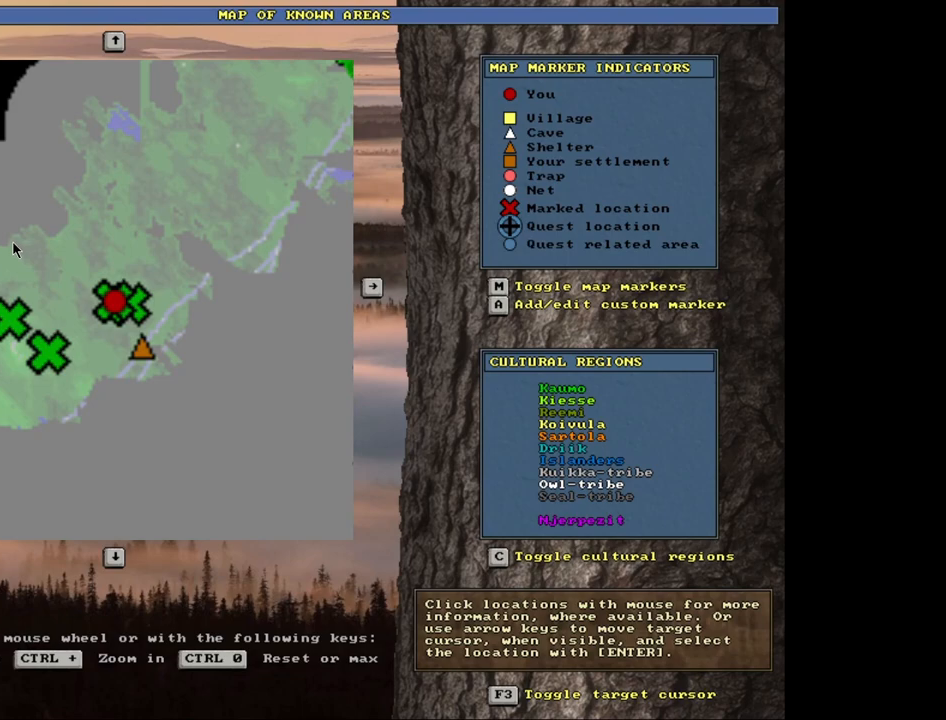
{"keys": [], "mouse": [], "events": []}
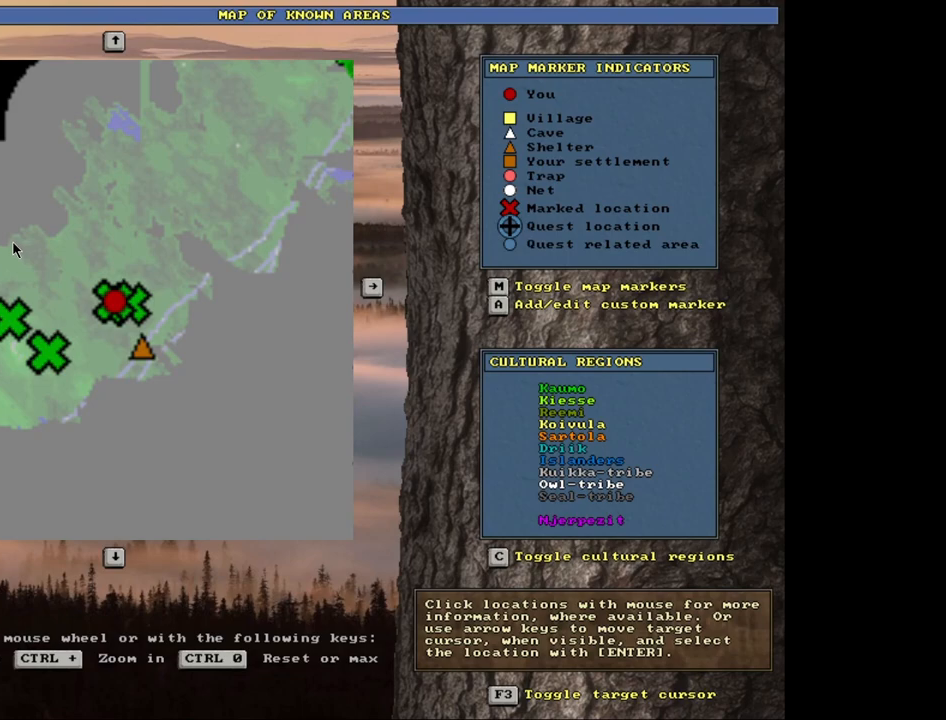
{"keys": [], "mouse": [], "events": [[117, "a", "down"], [267, "a", "up"]]}